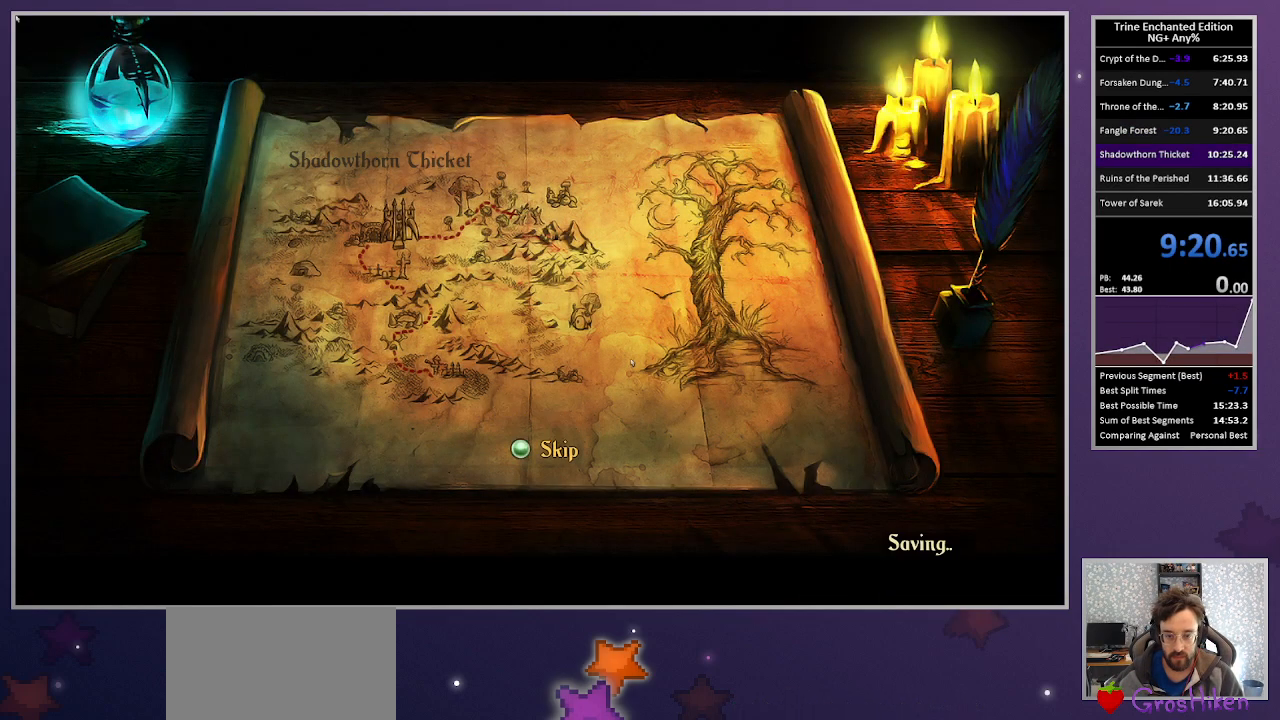
Gameplay with keyboard and mouse; each line is a JSON object with the keys and mouse buttons held at the frame after it. "events" lists presses ("down") and releases ("up") of "1", "2", "3", "down", "escape", "left", "right", "space", "tab", "up", "mouse_left" and "mouse_right" between this image and that frame as [ms after this image, input, new state], when the widget could be followed in between. "mouse_left", "mouse_right" = the "left", "right" buttons of the "mouse" list. No other keys are recorded. Mouse movement is not recorded.
{"keys": [], "mouse": [], "events": [[233, "mouse_left", "down"], [333, "mouse_left", "up"], [417, "mouse_left", "down"], [467, "mouse_left", "up"]]}
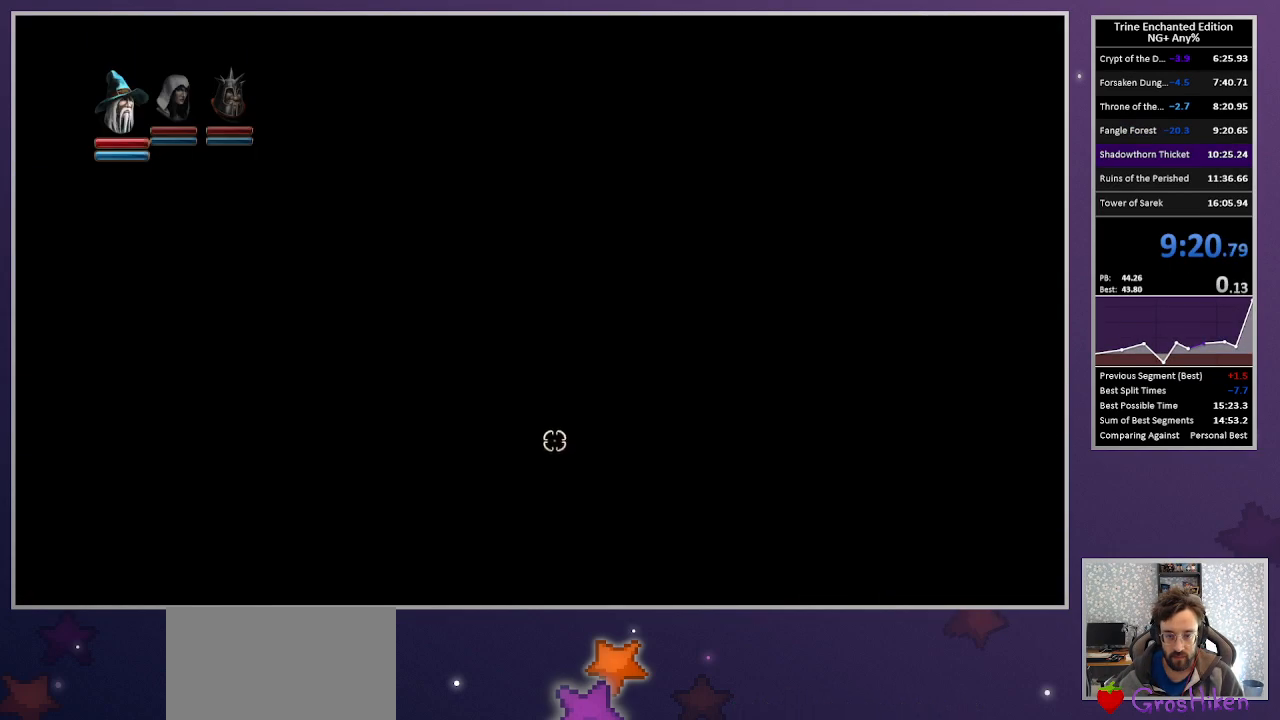
{"keys": ["right", "space"], "mouse": [], "events": [[17, "mouse_left", "down"], [67, "right", "down"], [150, "mouse_left", "up"], [200, "3", "down"], [300, "3", "up"], [350, "space", "down"]]}
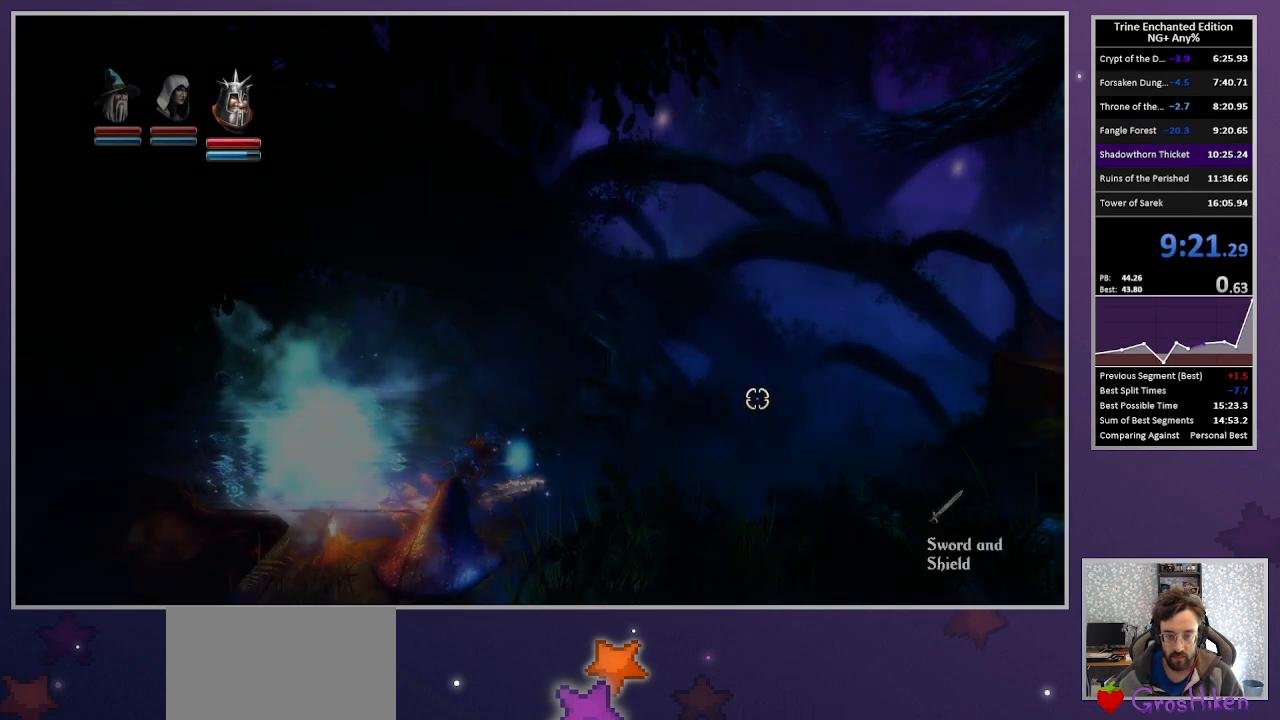
{"keys": ["right", "space"], "mouse": [], "events": [[33, "space", "up"], [450, "space", "down"]]}
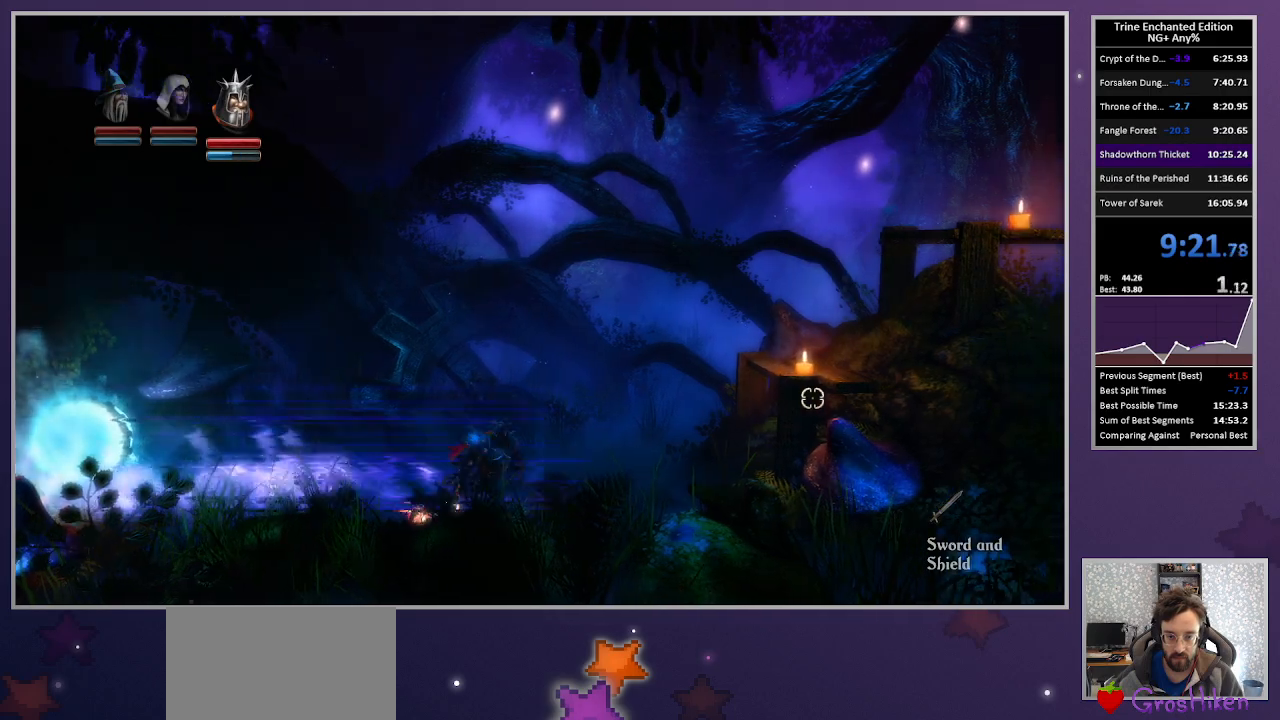
{"keys": ["right"], "mouse": [], "events": [[100, "space", "up"], [100, "up", "down"], [417, "up", "up"]]}
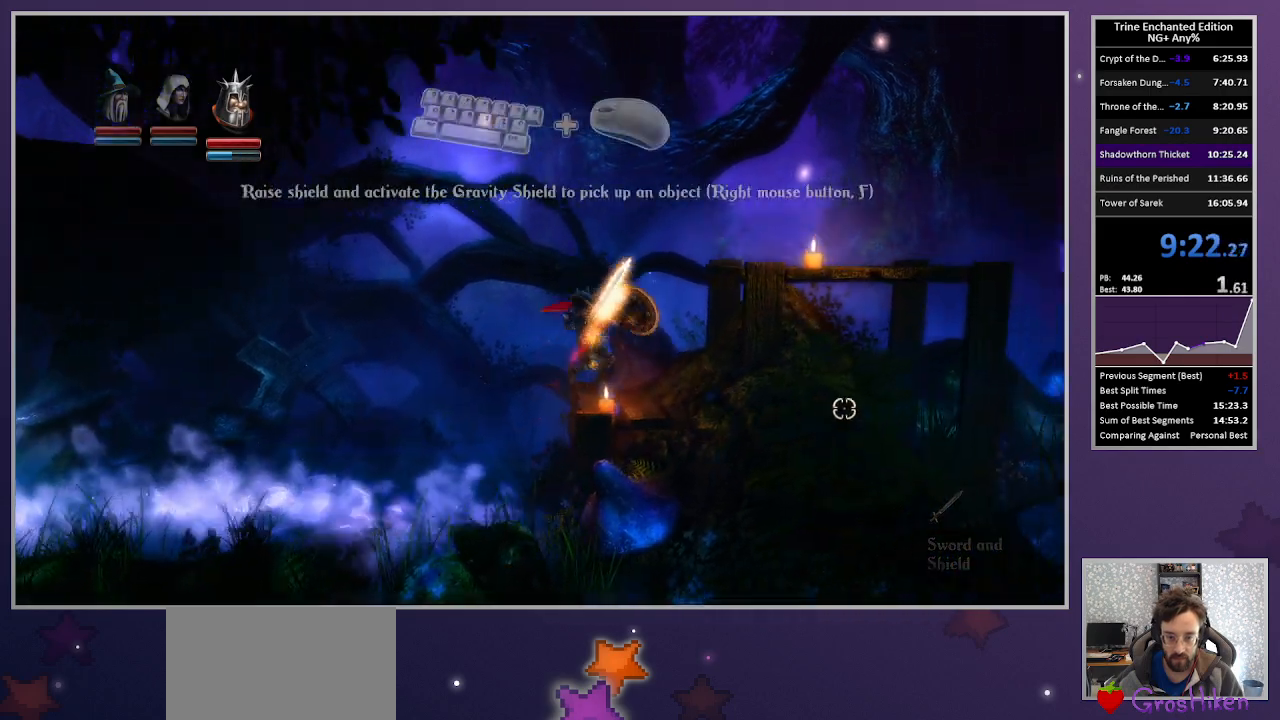
{"keys": ["right", "up"], "mouse": [], "events": [[200, "up", "down"]]}
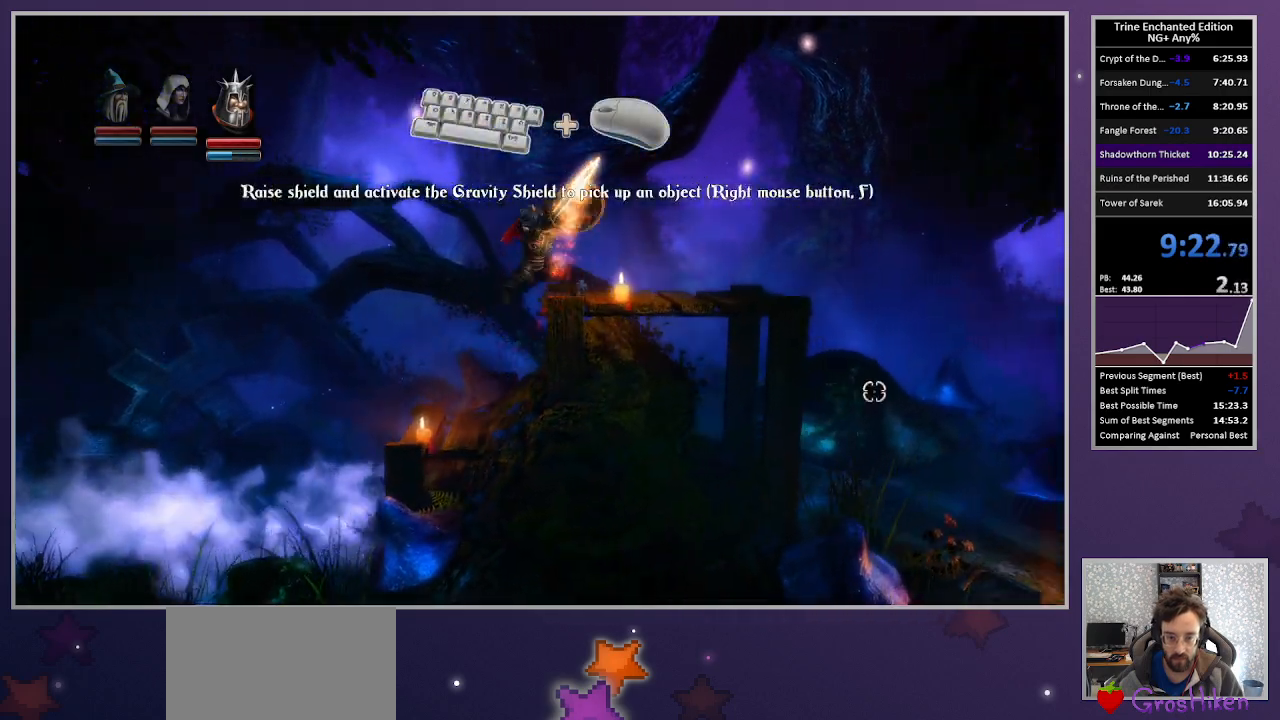
{"keys": [], "mouse": ["left"], "events": [[33, "up", "up"], [167, "1", "down"], [317, "1", "up"], [417, "right", "up"], [500, "mouse_left", "down"]]}
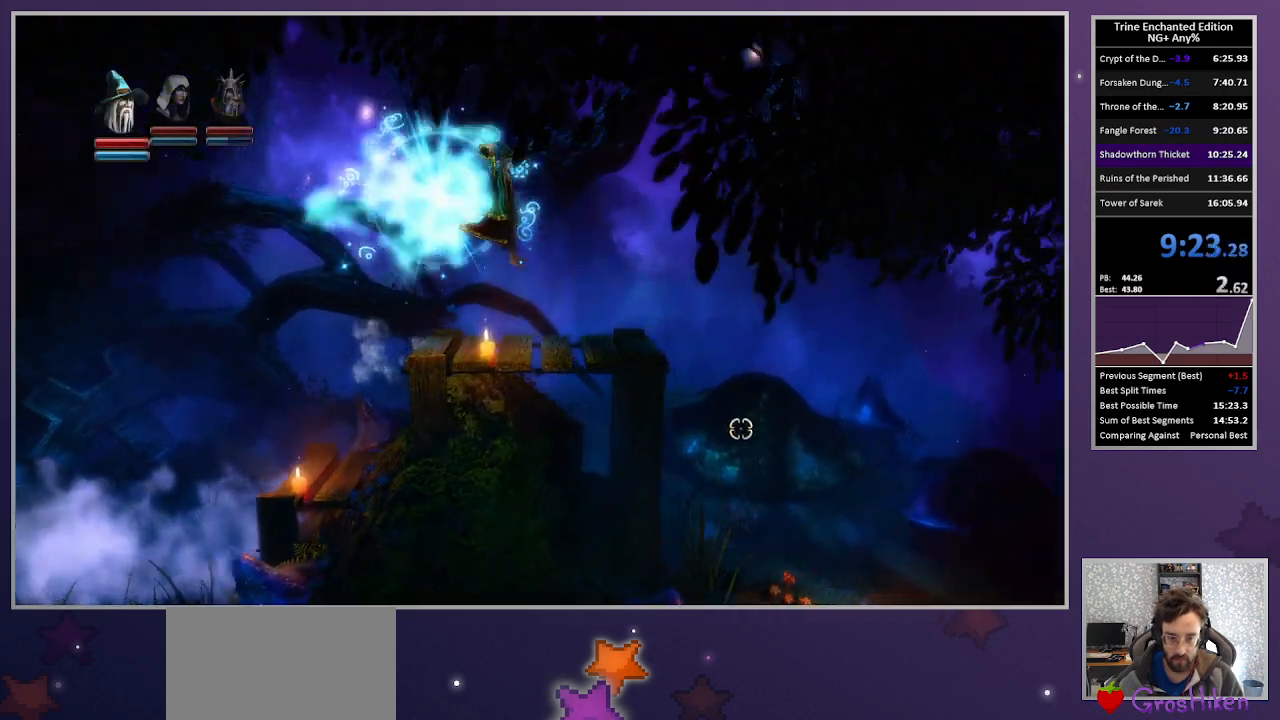
{"keys": [], "mouse": [], "events": [[233, "mouse_left", "up"], [233, "right", "down"], [333, "3", "down"], [417, "3", "up"], [417, "right", "up"]]}
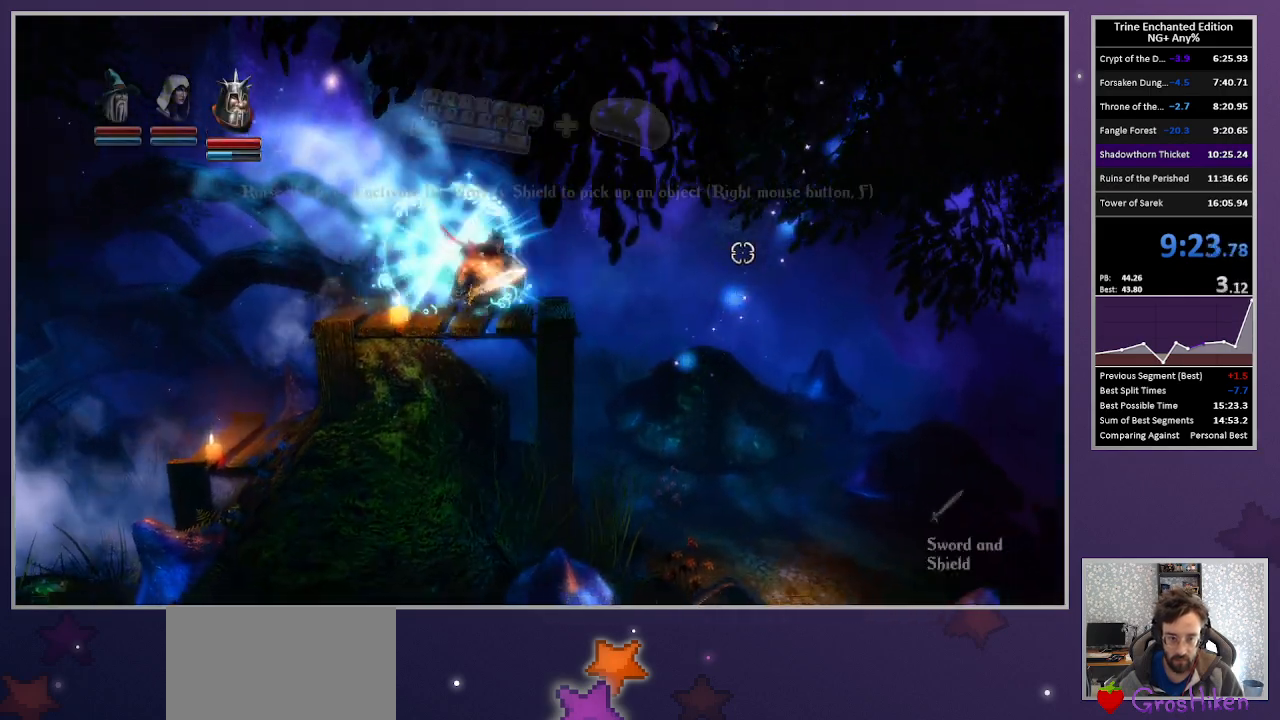
{"keys": [], "mouse": ["left"], "events": [[167, "1", "down"], [250, "1", "up"], [350, "mouse_left", "down"]]}
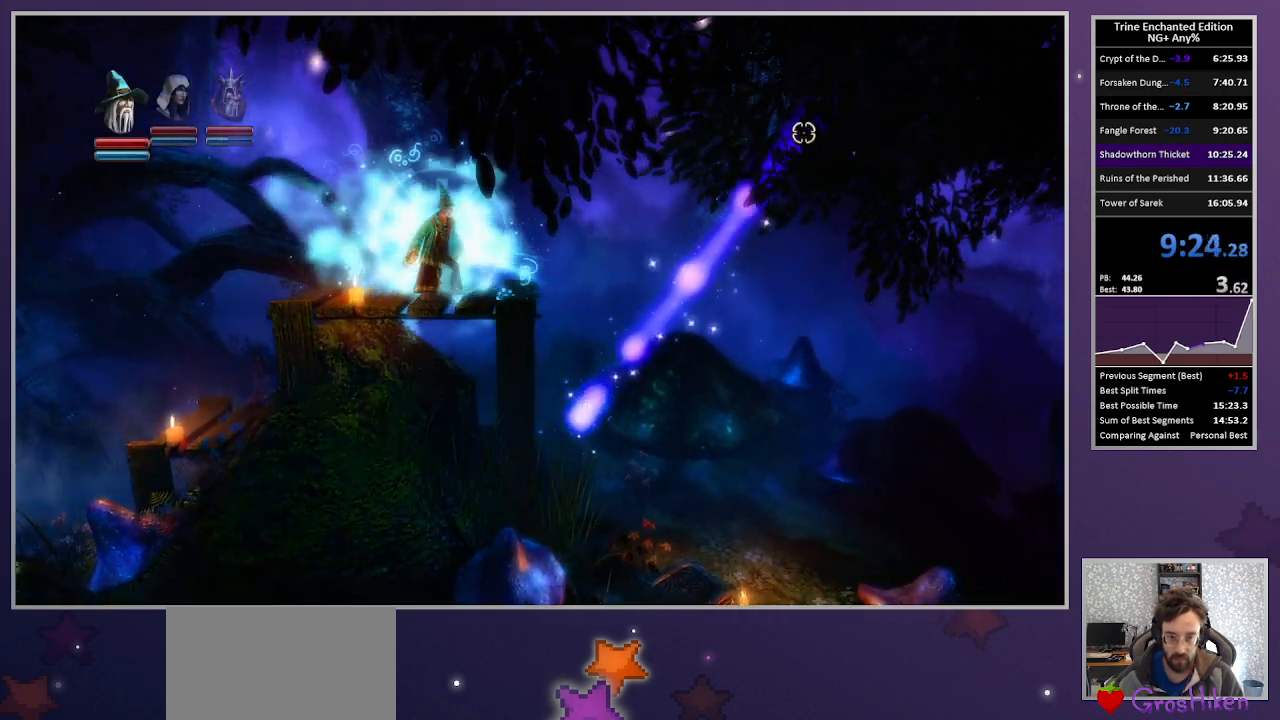
{"keys": [], "mouse": [], "events": [[33, "mouse_left", "up"], [133, "3", "down"], [167, "3", "up"], [267, "space", "down"], [267, "tab", "down"], [367, "space", "up"], [367, "tab", "up"]]}
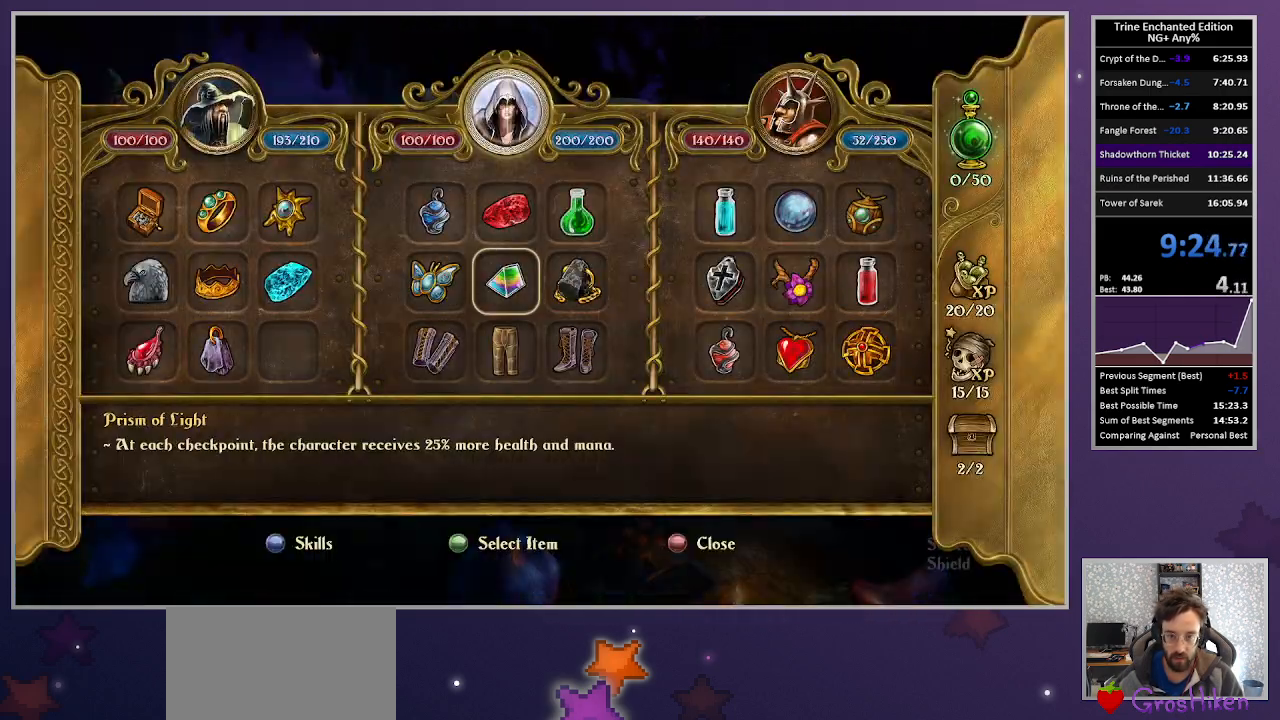
{"keys": ["escape"], "mouse": [], "events": [[100, "mouse_left", "down"], [417, "mouse_left", "up"], [467, "escape", "down"]]}
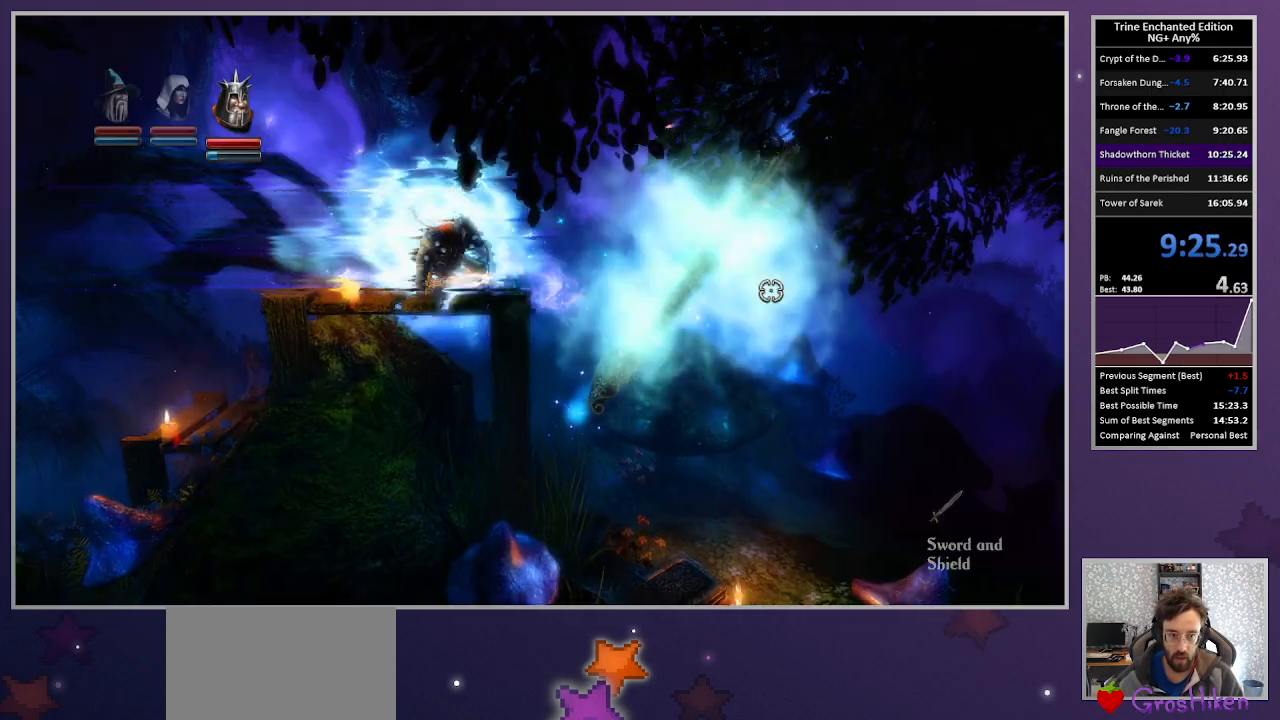
{"keys": [], "mouse": [], "events": [[67, "escape", "up"]]}